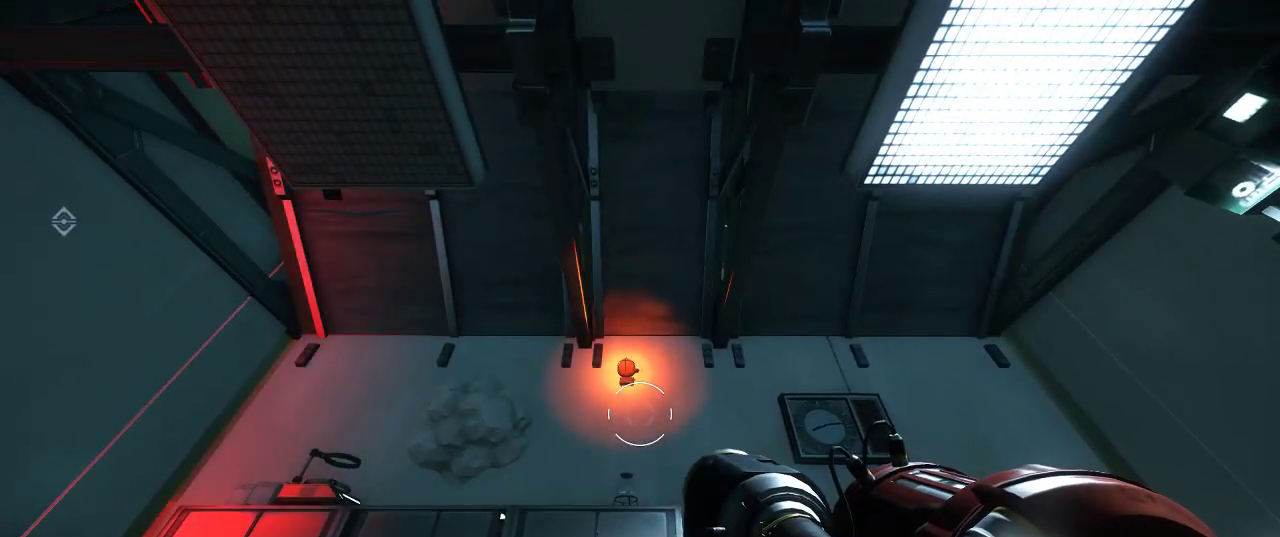
Gameplay with keyboard and mouse; each line is a JSON object with the keys and mouse buttons held at the frame after it. "events" lists presses ("down") and releases ("up") of "1", "2", "3", "4", "5", "a", "alt", "c", "ctrl", "d", "e", "f", "q", "r", "s", "shift", "space", "tab", "v", "w", "x", "z", "mouse_left", "mouse_middle", "mouse_right", "mouse_wheel_up" and "mouse_wheel_down" between this image and that frame as [ms after this image, input, new state], when the widget could be followed in between. "mouse_left", "mouse_middle", "mouse_right", "mouse_wheel_up", "mouse_wheel_down" = the "left", "middle", "right", "wheel_up", "wheel_down" buttons of the "mouse" list. No other keys are recorded. Not read: mouse_move.
{"keys": [], "mouse": [], "events": []}
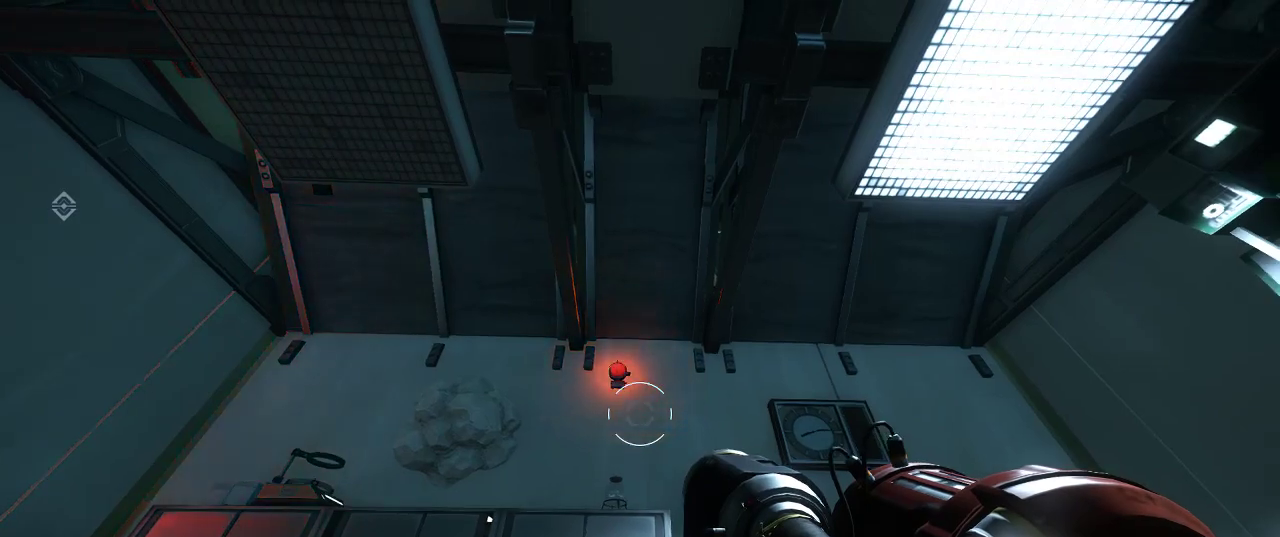
{"keys": ["w"], "mouse": [], "events": [[100, "mouse_left", "down"], [167, "mouse_left", "up"], [467, "w", "down"]]}
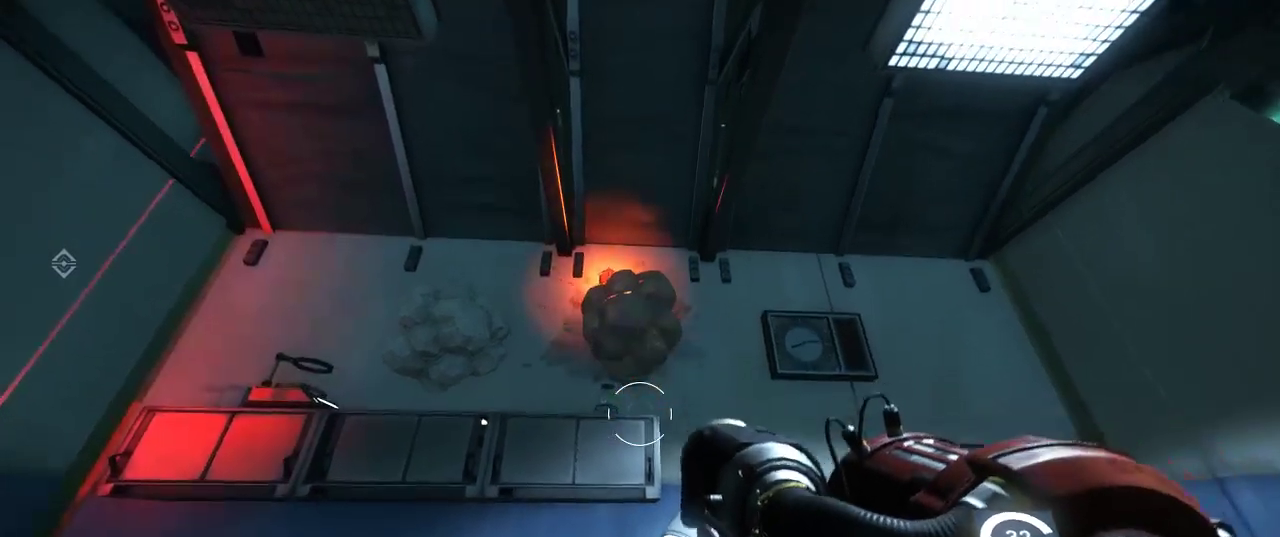
{"keys": ["w"], "mouse": [], "events": [[34, "space", "down"], [167, "space", "up"]]}
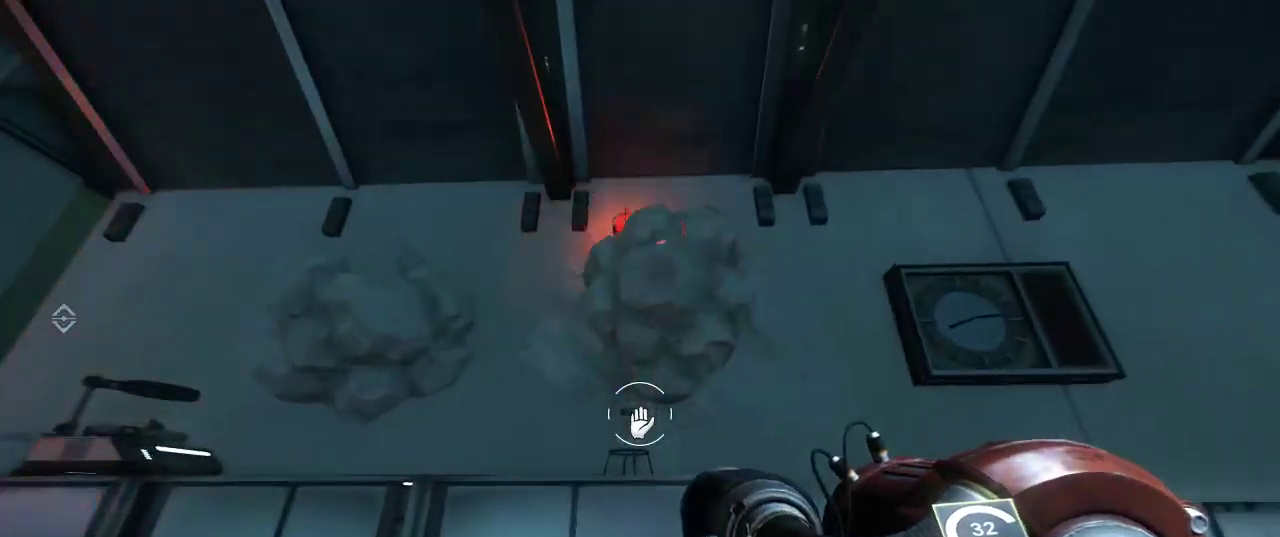
{"keys": ["space"], "mouse": [], "events": [[117, "w", "up"], [267, "s", "down"], [267, "space", "down"], [400, "s", "up"]]}
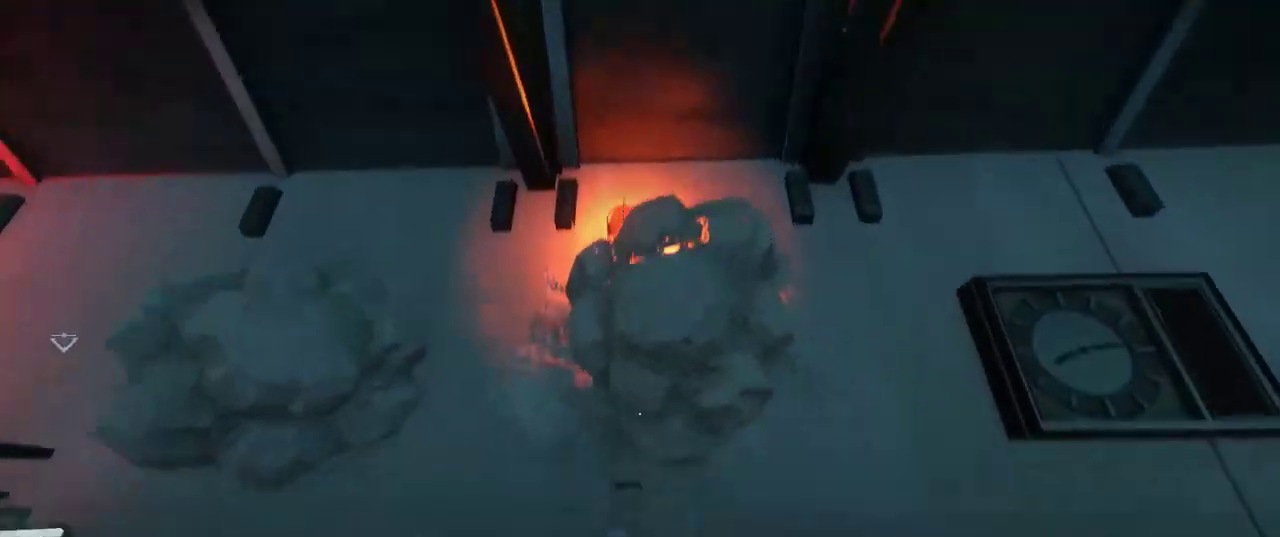
{"keys": ["w"], "mouse": [], "events": [[17, "w", "down"], [317, "space", "up"]]}
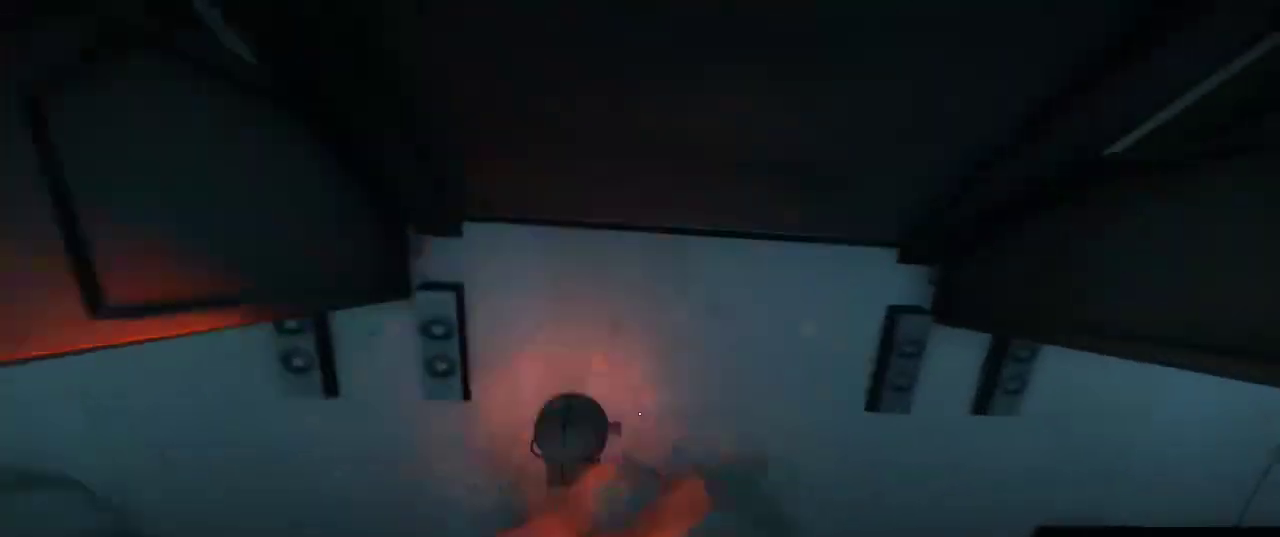
{"keys": ["space", "w"], "mouse": [], "events": [[250, "space", "down"]]}
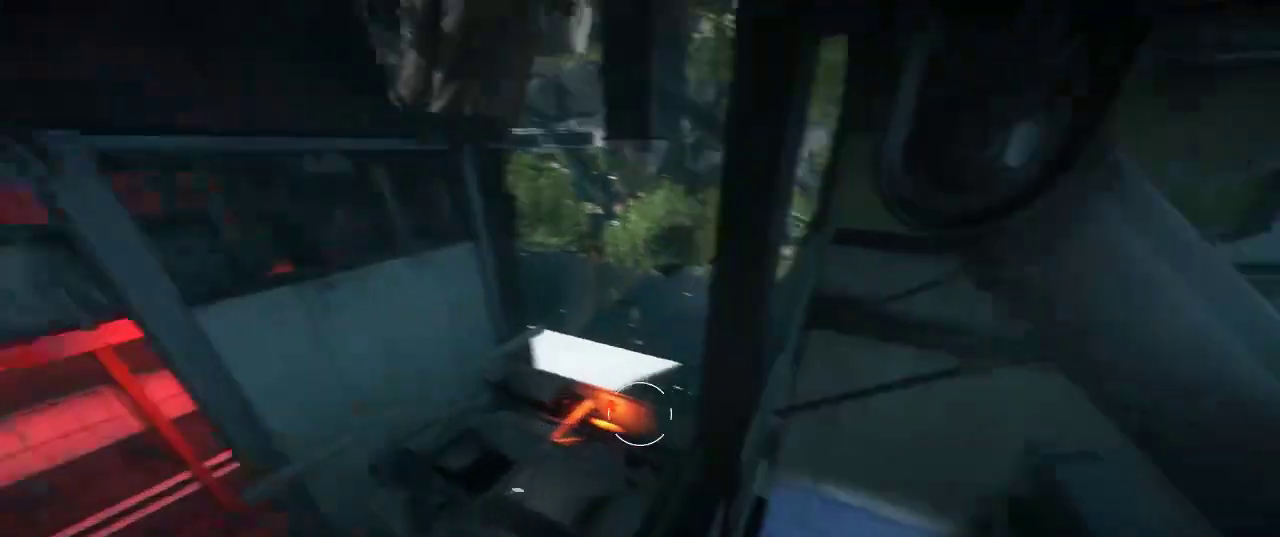
{"keys": ["w"], "mouse": [], "events": [[50, "space", "up"]]}
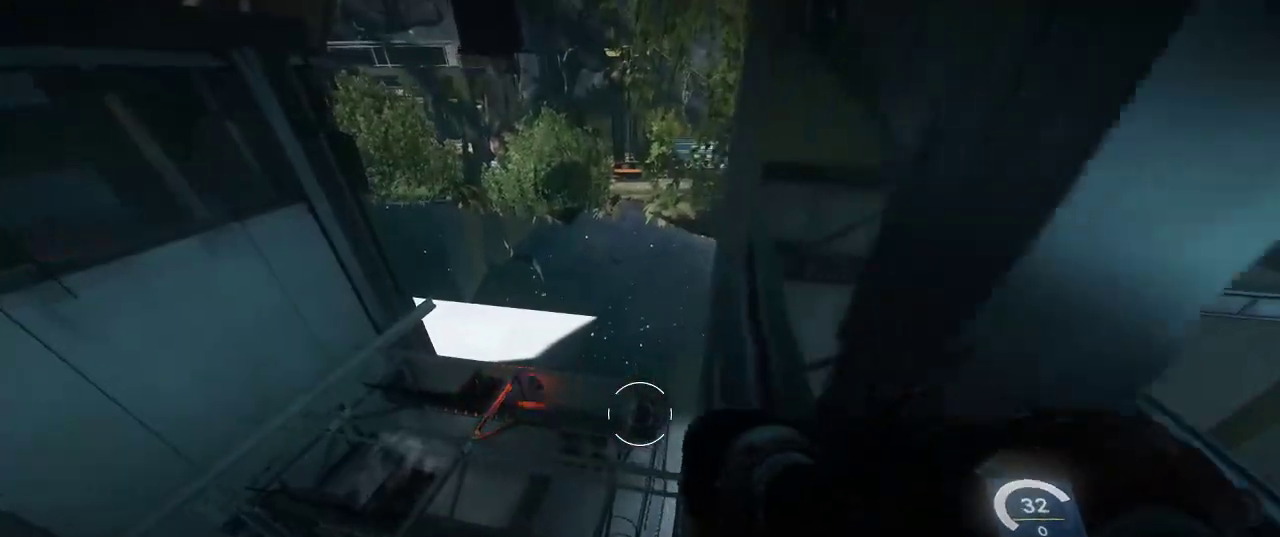
{"keys": [], "mouse": [], "events": [[450, "w", "up"]]}
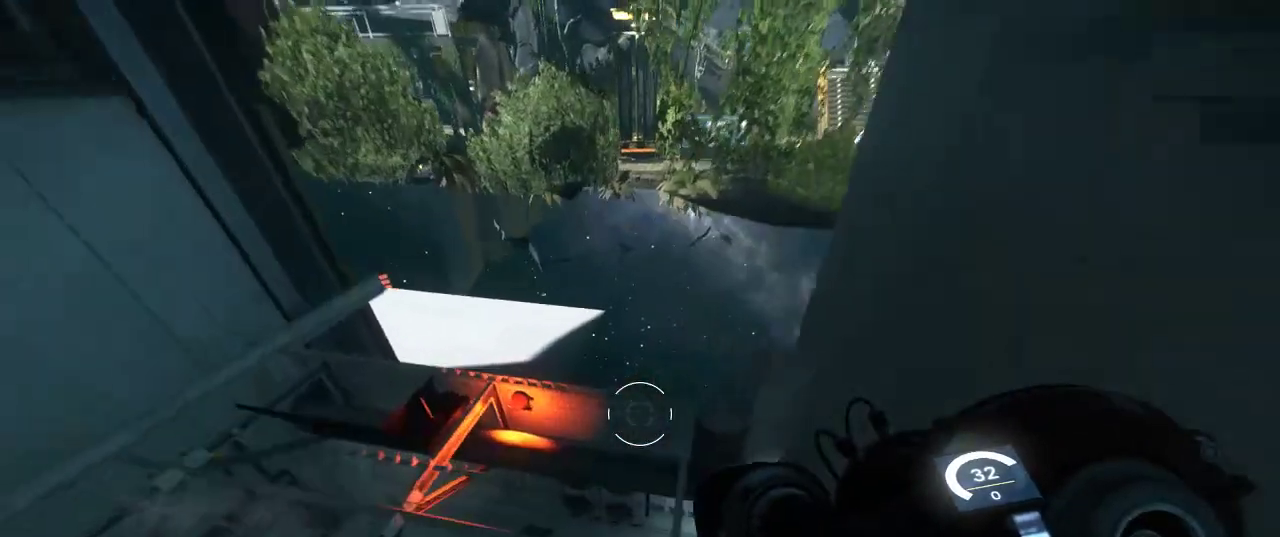
{"keys": [], "mouse": [], "events": []}
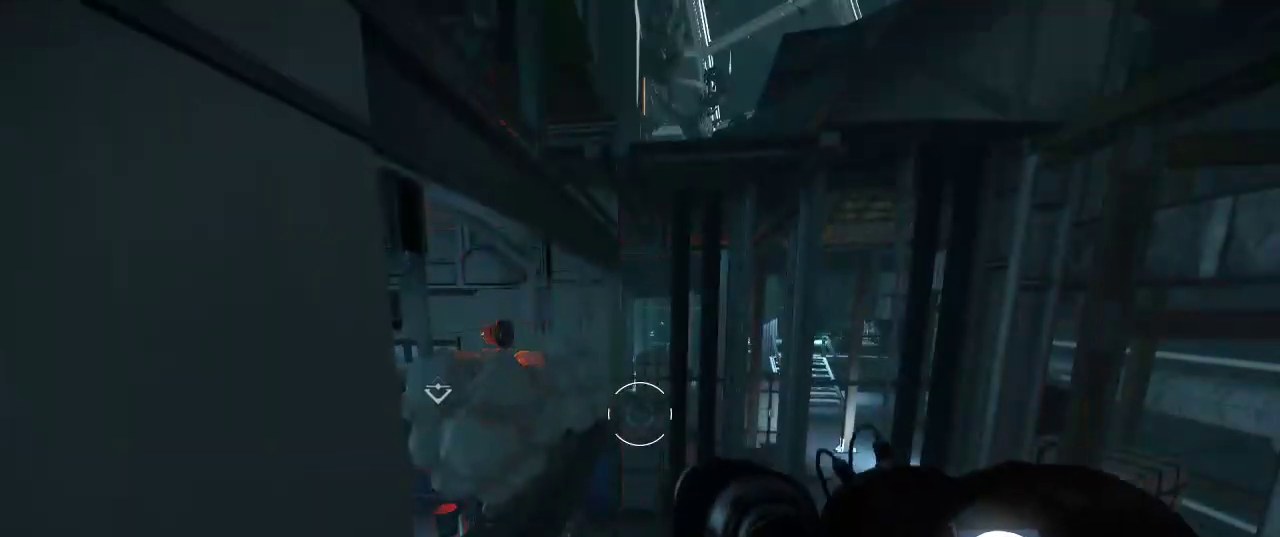
{"keys": [], "mouse": [], "events": [[117, "d", "down"], [484, "d", "up"]]}
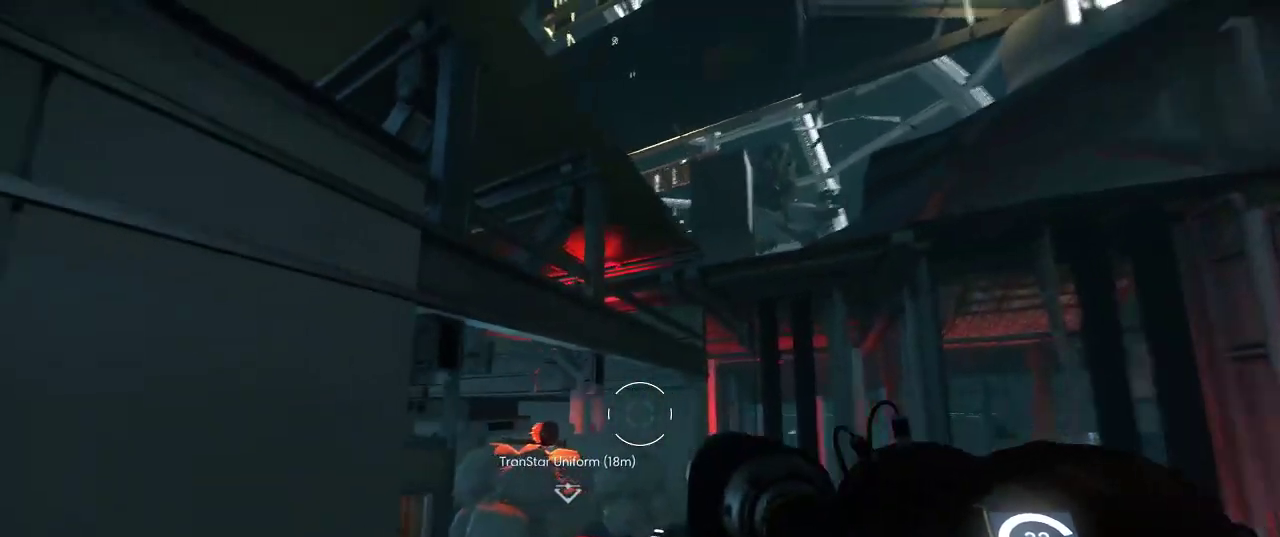
{"keys": [], "mouse": [], "events": []}
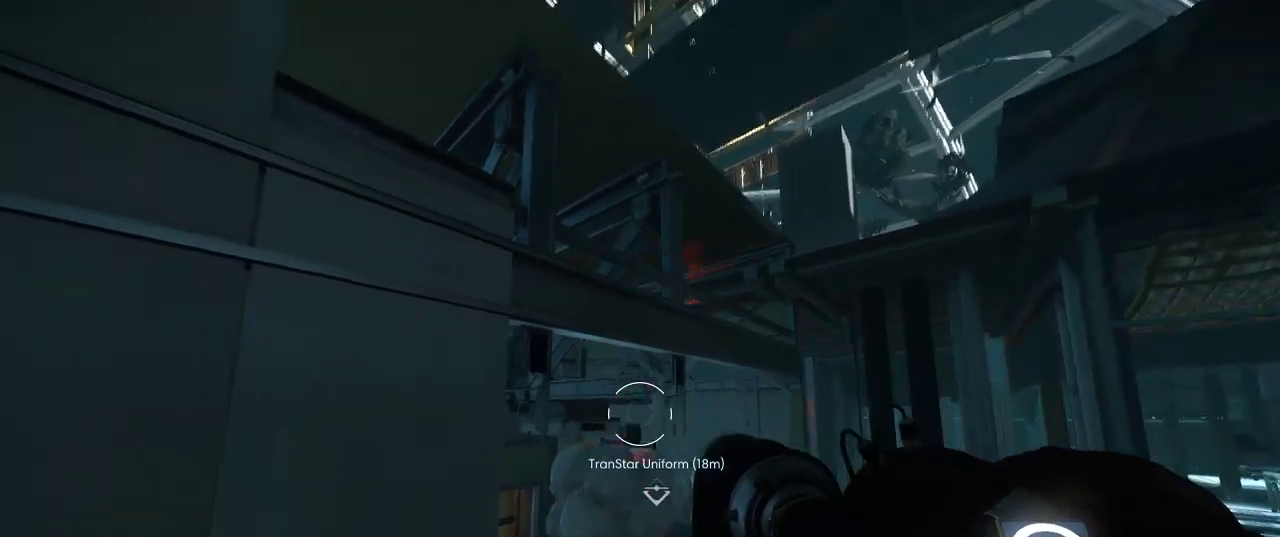
{"keys": [], "mouse": [], "events": []}
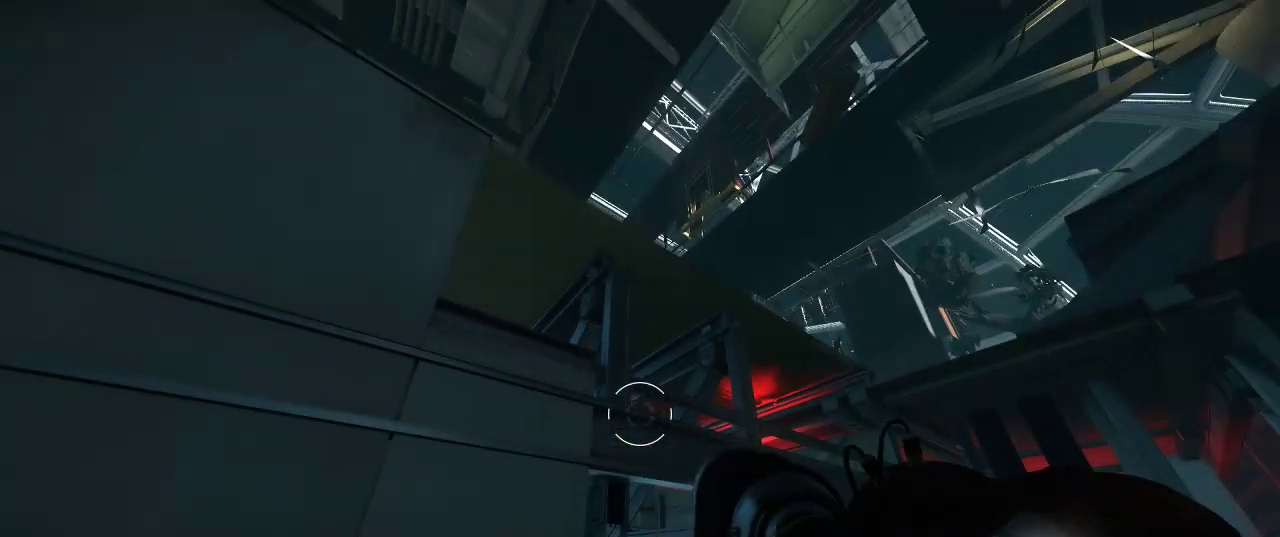
{"keys": [], "mouse": [], "events": []}
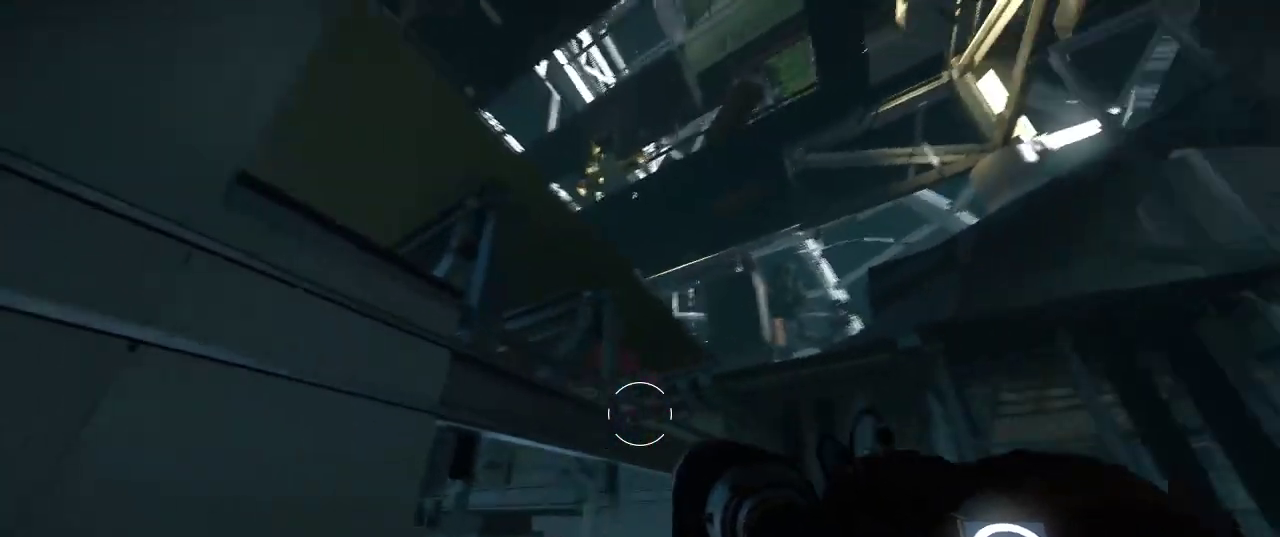
{"keys": [], "mouse": [], "events": []}
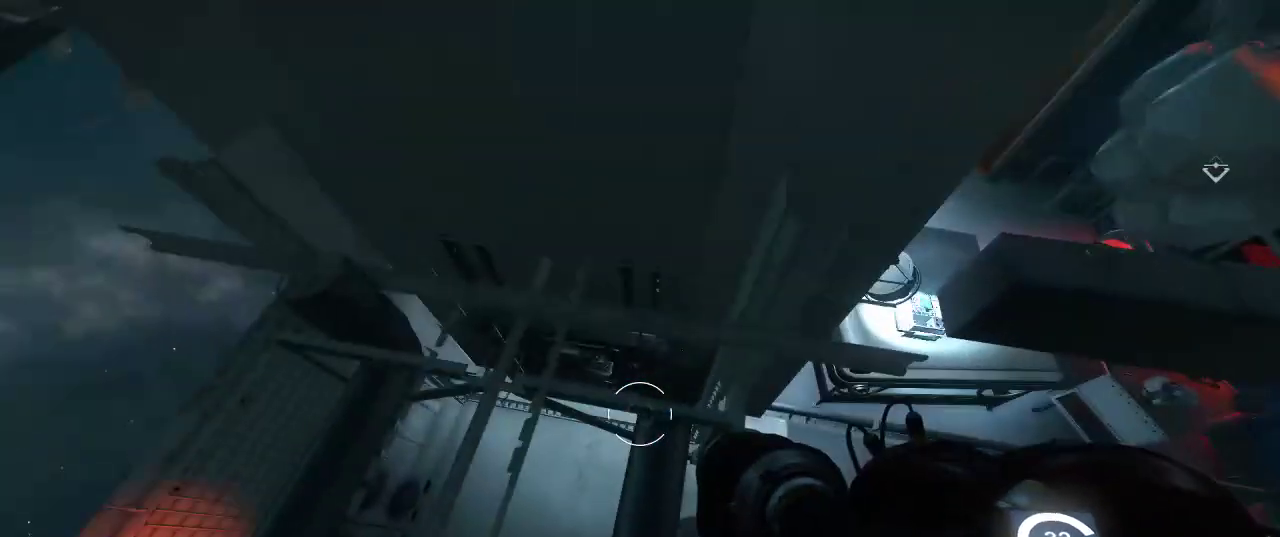
{"keys": [], "mouse": [], "events": []}
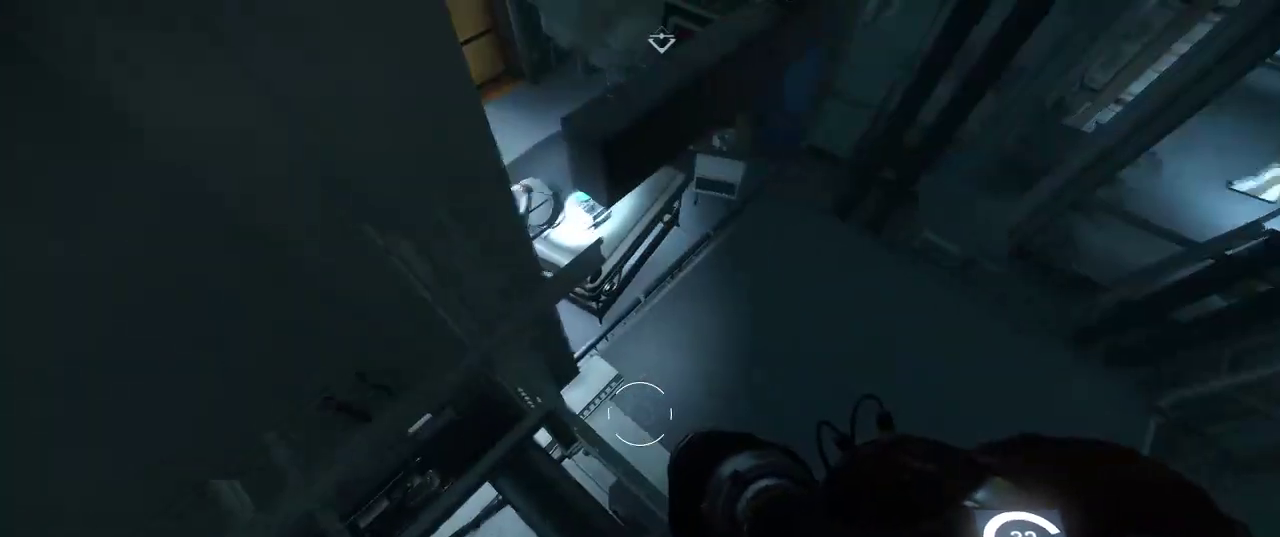
{"keys": [], "mouse": [], "events": []}
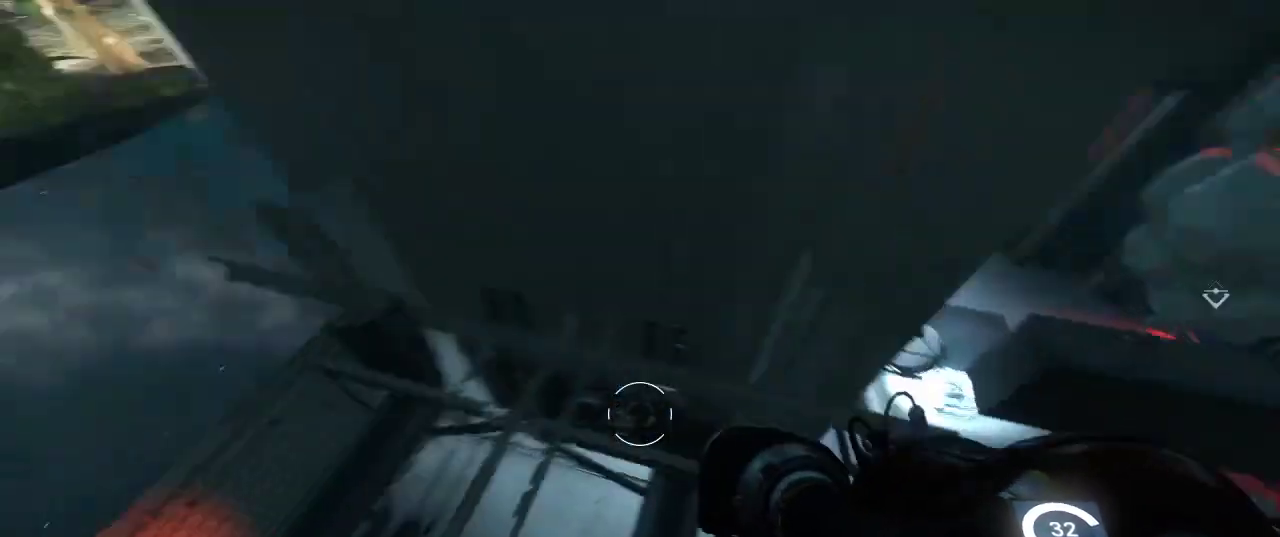
{"keys": [], "mouse": [], "events": []}
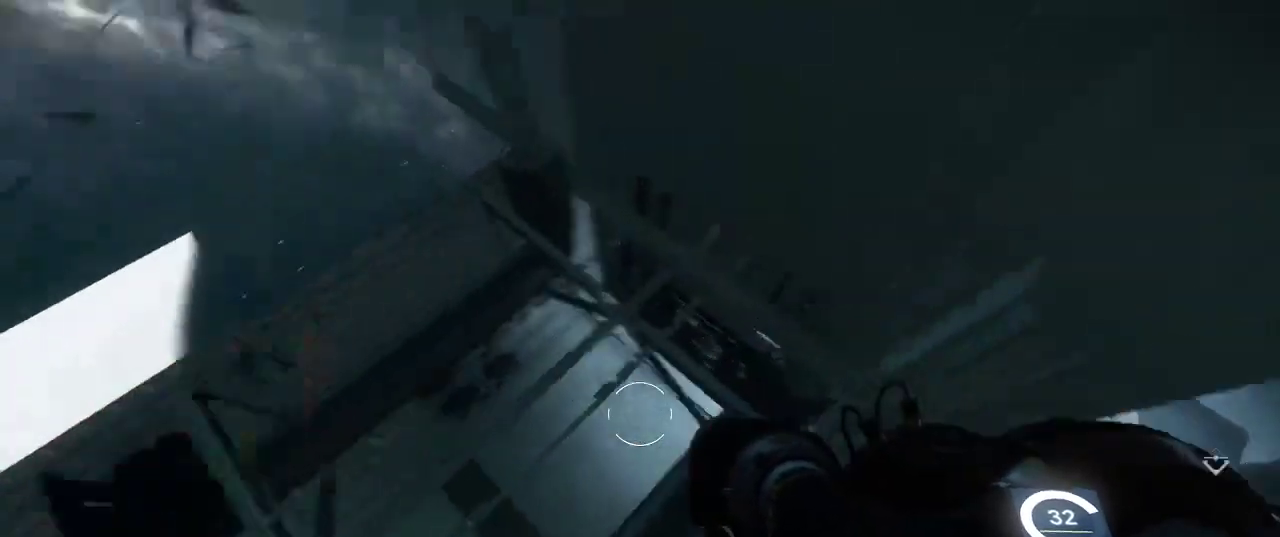
{"keys": [], "mouse": [], "events": []}
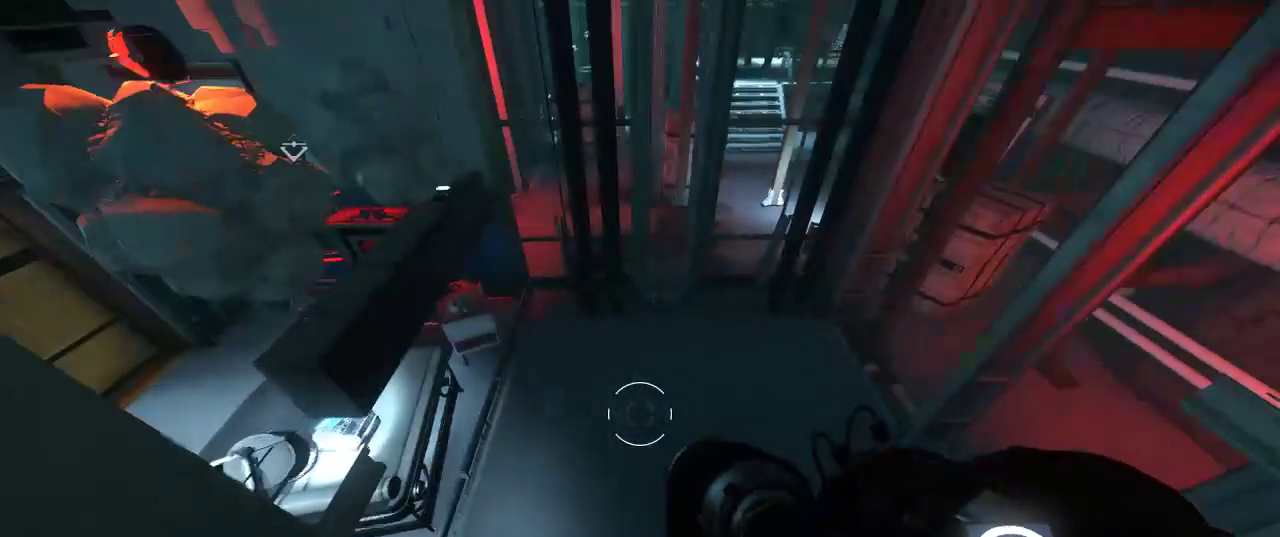
{"keys": ["w"], "mouse": [], "events": [[50, "w", "down"]]}
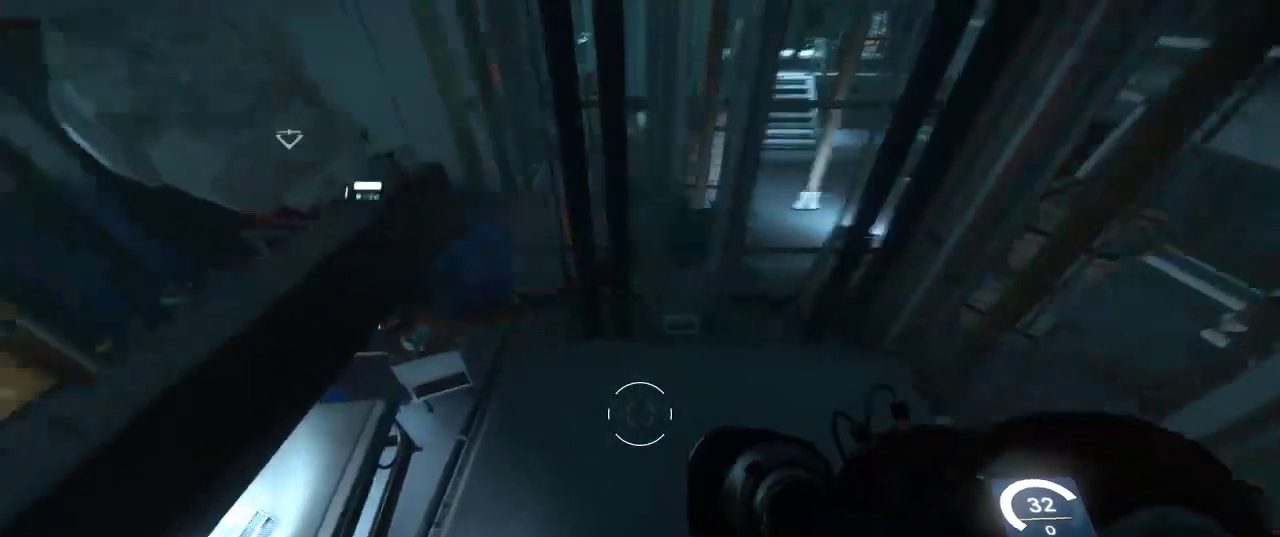
{"keys": ["s"], "mouse": [], "events": [[17, "d", "down"], [117, "w", "up"], [350, "d", "up"], [350, "s", "down"]]}
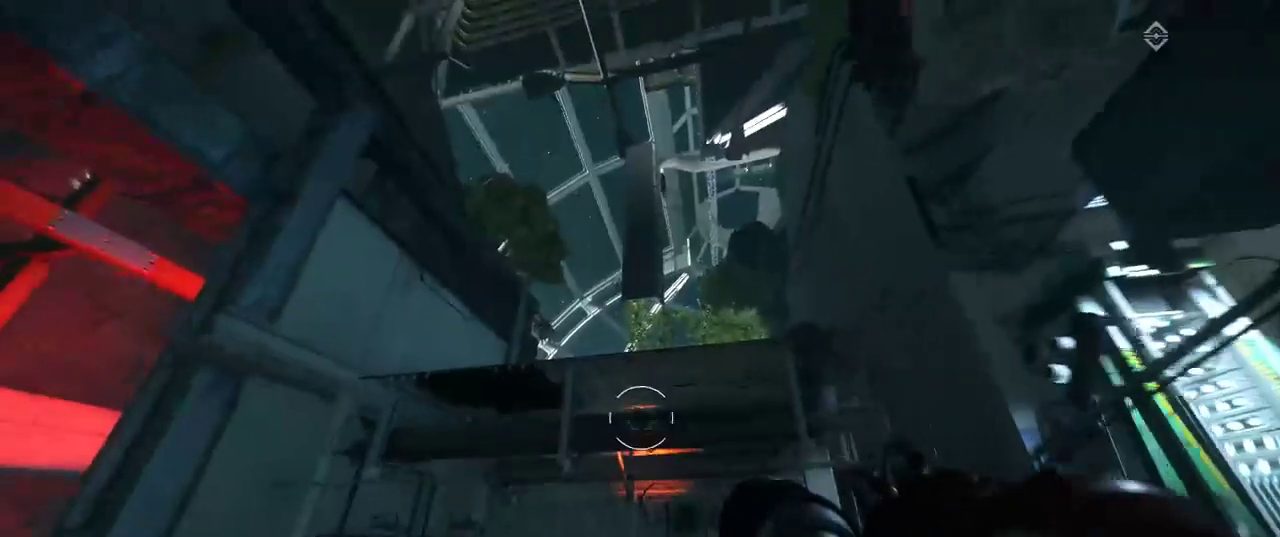
{"keys": [], "mouse": [], "events": [[34, "s", "up"]]}
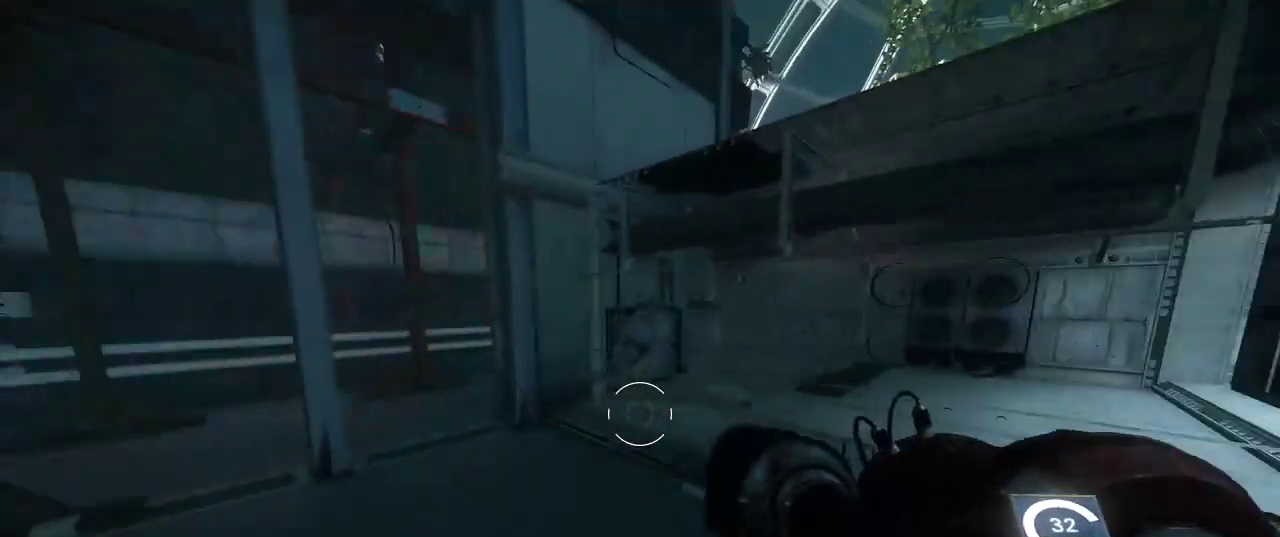
{"keys": ["shift", "w"], "mouse": [], "events": [[350, "w", "down"], [384, "shift", "down"]]}
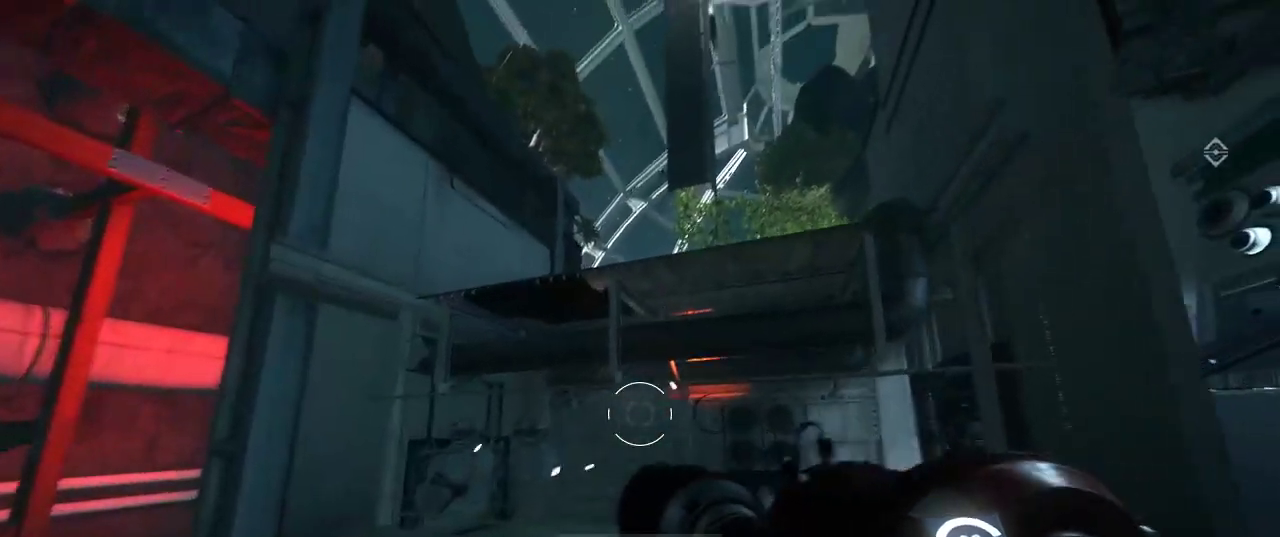
{"keys": ["shift", "space", "w"], "mouse": [], "events": [[84, "space", "down"]]}
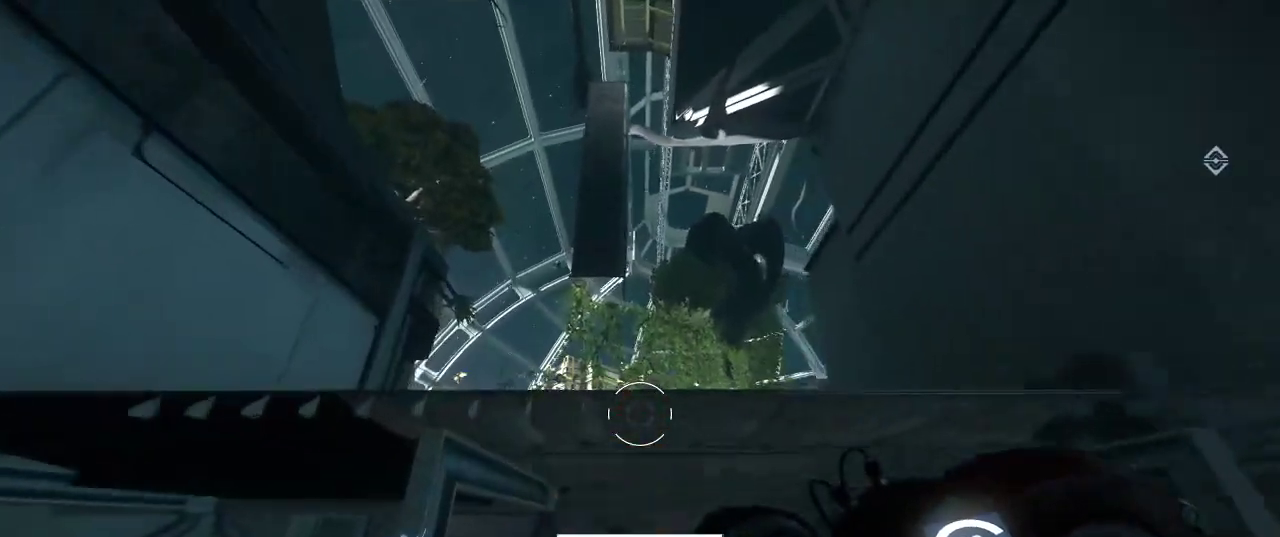
{"keys": [], "mouse": [], "events": [[350, "space", "up"], [384, "shift", "up"], [384, "w", "up"]]}
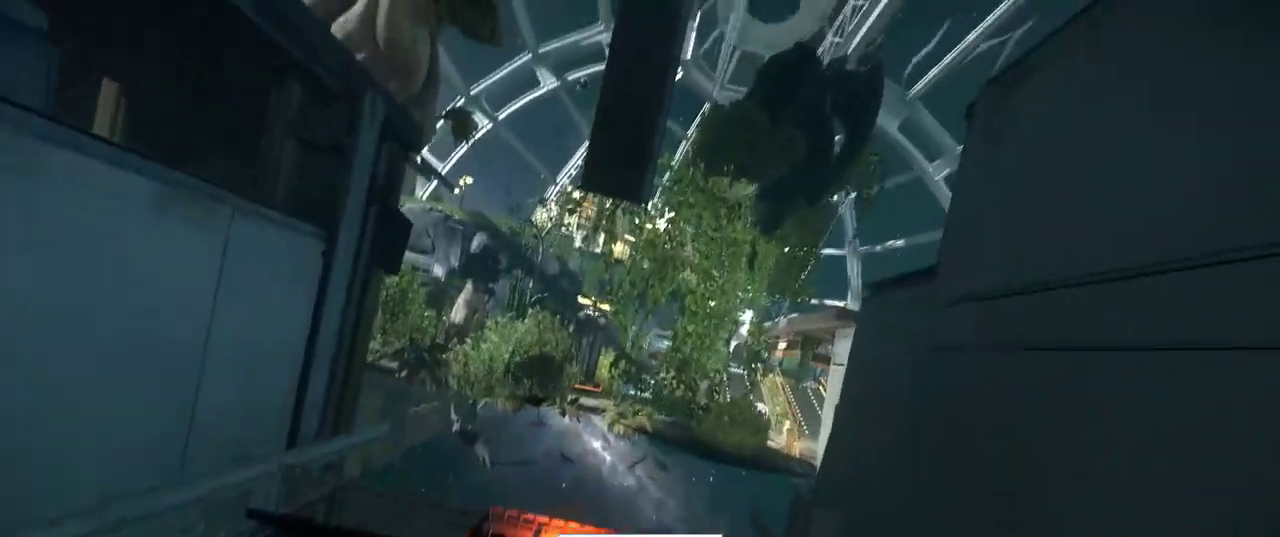
{"keys": [], "mouse": [], "events": []}